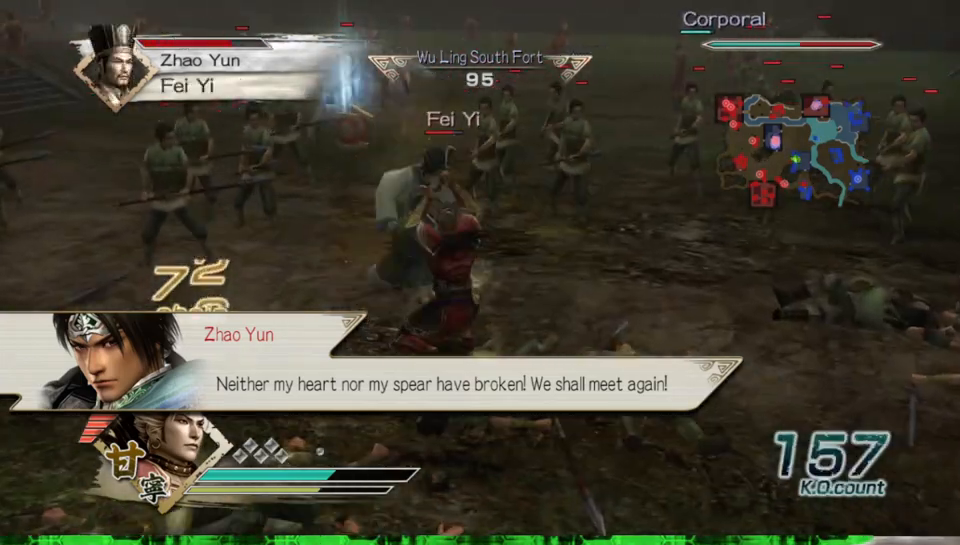
Gameplay with a controller (Xbox layout); each line is a JSON object with the inputs held at the frame after it. "events" lists button and stick changes between this image and that frame as [ms after this image, input, new state], when the widget could be followed in between. Not read: L3 R3.
{"buttons": ["Y"], "left_stick": "up", "right_stick": "center", "events": [[217, "Y", "up"], [300, "Y", "down"], [417, "Y", "up"], [483, "Y", "down"]]}
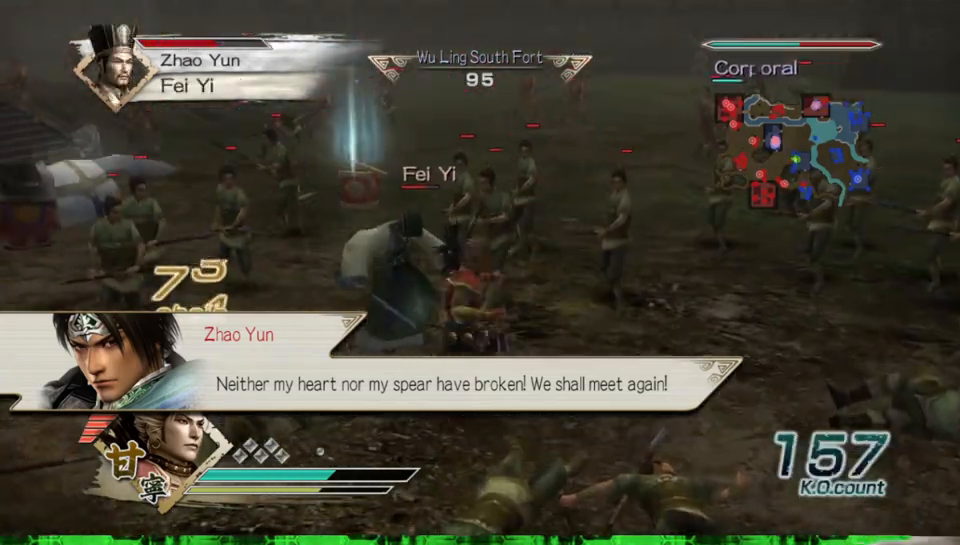
{"buttons": [], "left_stick": "up-left", "right_stick": "center", "events": [[117, "Y", "up"], [183, "Y", "down"], [217, "left_stick", "up-left"], [283, "Y", "up"], [367, "Y", "down"], [467, "Y", "up"]]}
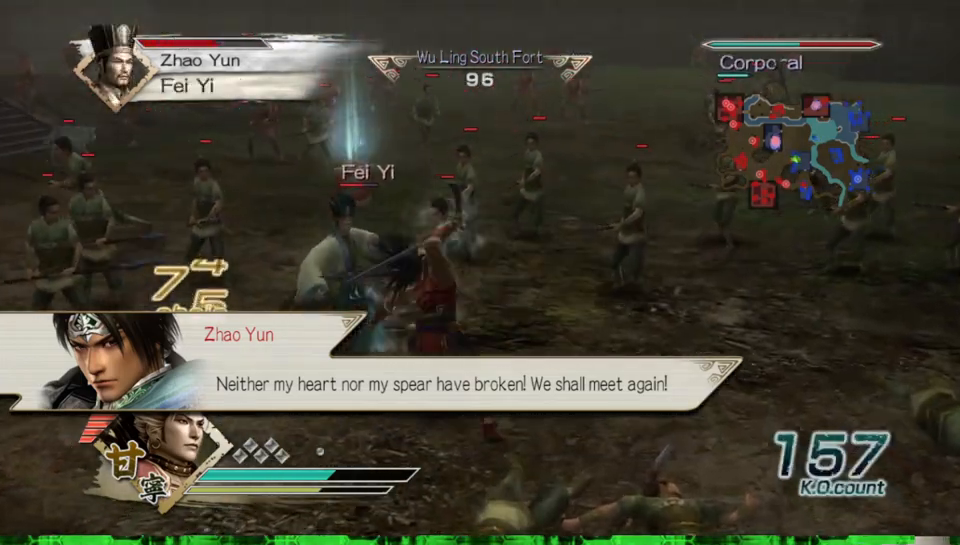
{"buttons": [], "left_stick": "left", "right_stick": "center", "events": [[33, "Y", "down"], [33, "left_stick", "left"], [167, "Y", "up"], [217, "Y", "down"], [317, "Y", "up"]]}
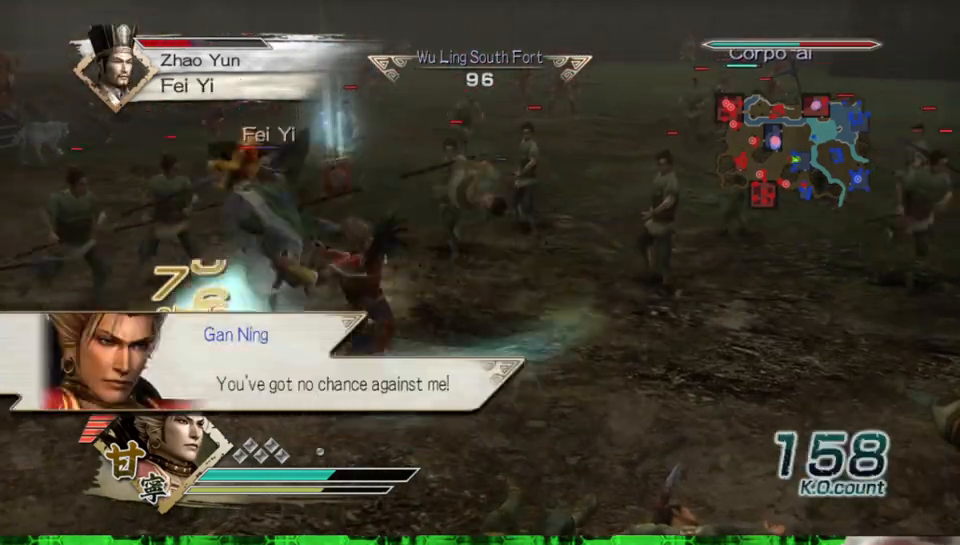
{"buttons": ["X"], "left_stick": "left", "right_stick": "center"}
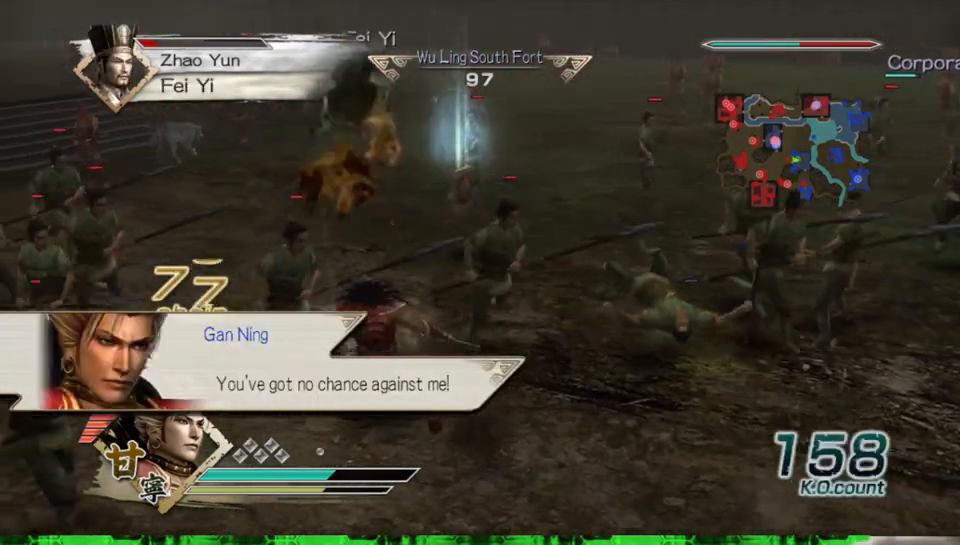
{"buttons": ["X"], "left_stick": "up", "right_stick": "center", "events": [[33, "left_stick", "up-left"], [150, "left_stick", "up"]]}
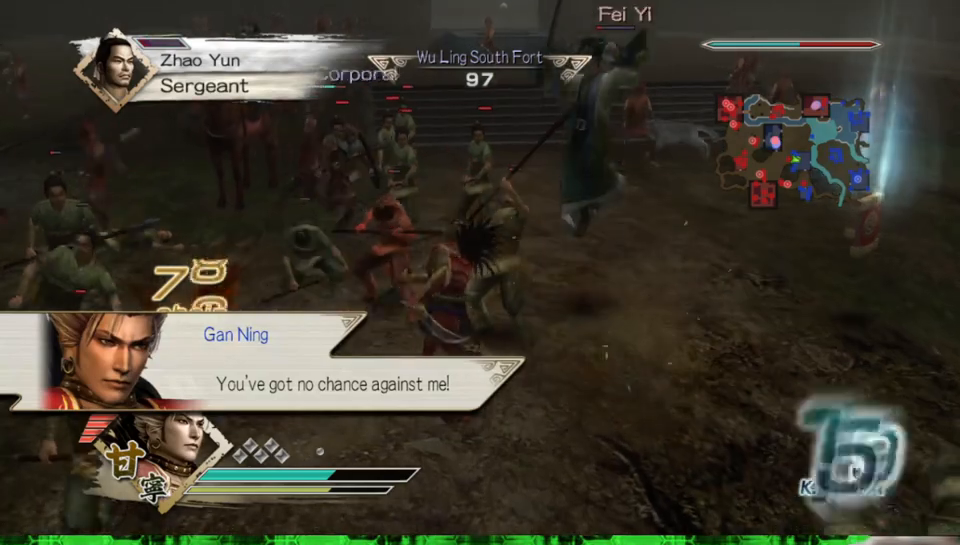
{"buttons": [], "left_stick": "up-right", "right_stick": "center"}
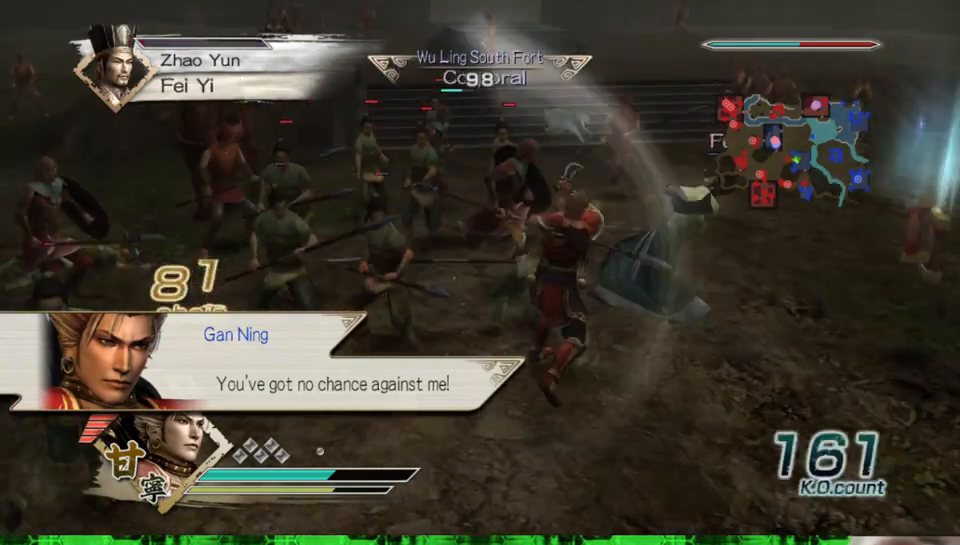
{"buttons": [], "left_stick": "up-right", "right_stick": "center", "events": []}
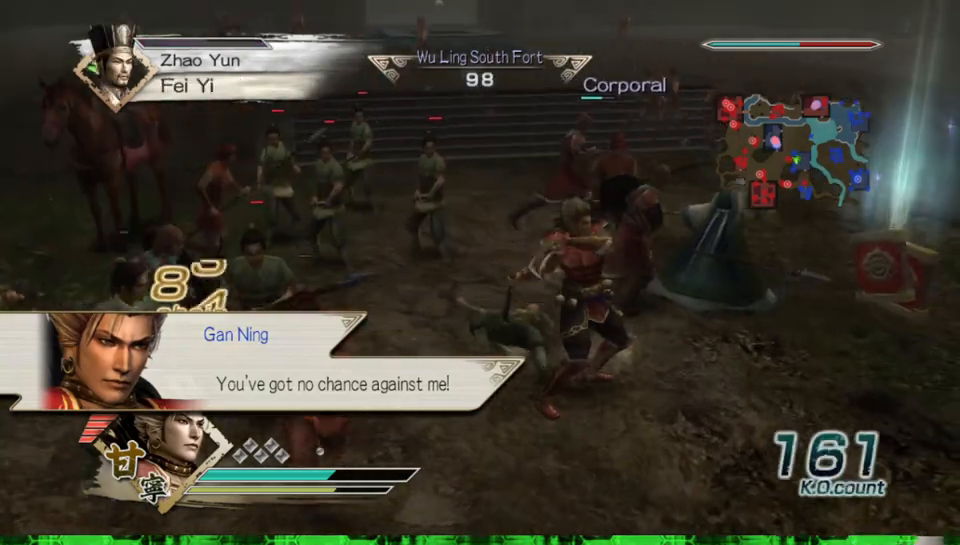
{"buttons": [], "left_stick": "up-right", "right_stick": "center", "events": [[33, "right_stick", "left"], [300, "right_stick", "center"]]}
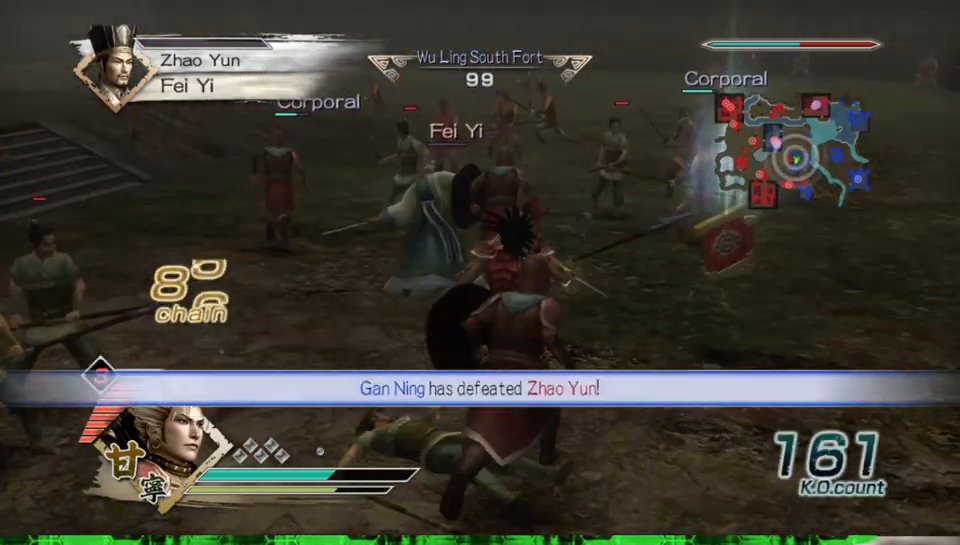
{"buttons": [], "left_stick": "up", "right_stick": "center", "events": [[117, "left_stick", "right"], [467, "left_stick", "up"]]}
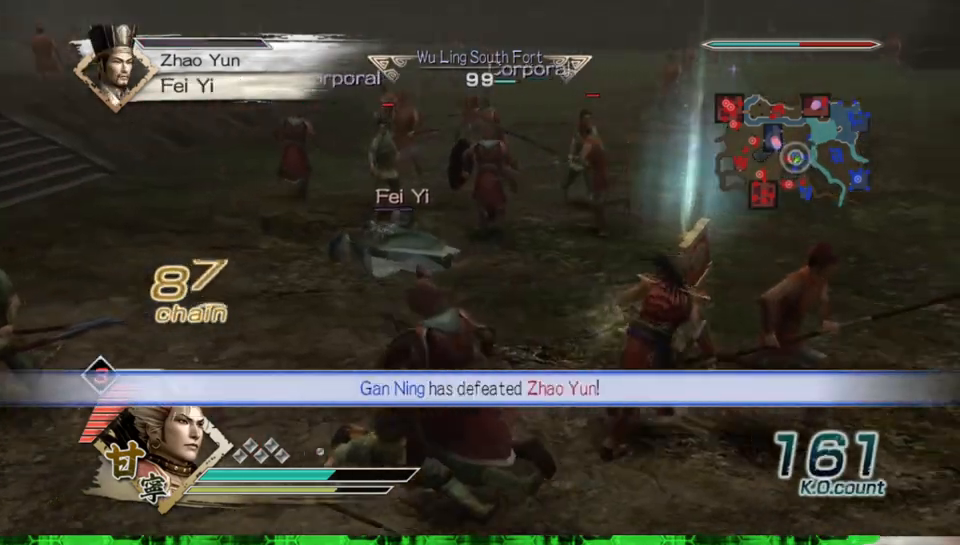
{"buttons": [], "left_stick": "up", "right_stick": "center", "events": [[100, "left_stick", "center"], [267, "left_stick", "left"], [383, "left_stick", "up-left"], [483, "left_stick", "up"]]}
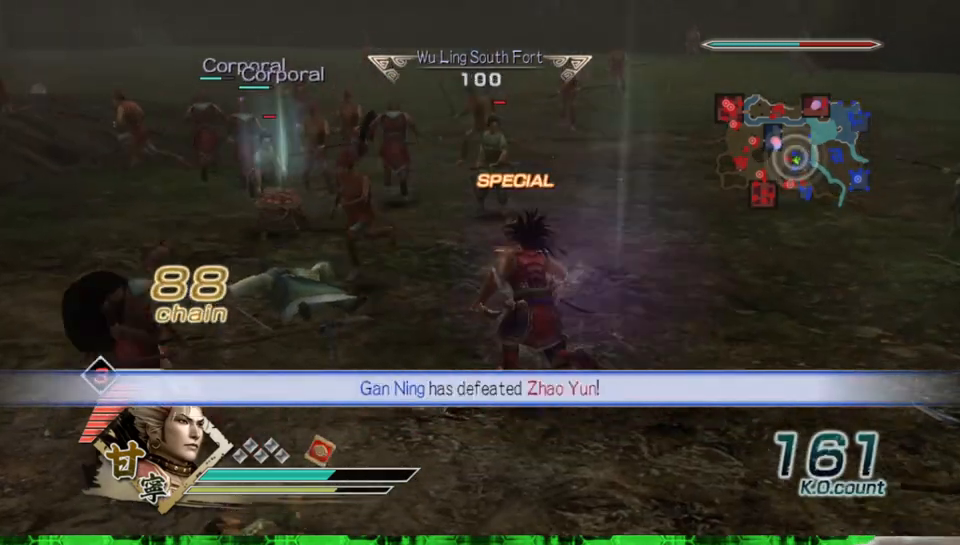
{"buttons": [], "left_stick": "left", "right_stick": "center", "events": [[200, "left_stick", "center"], [283, "left_stick", "left"]]}
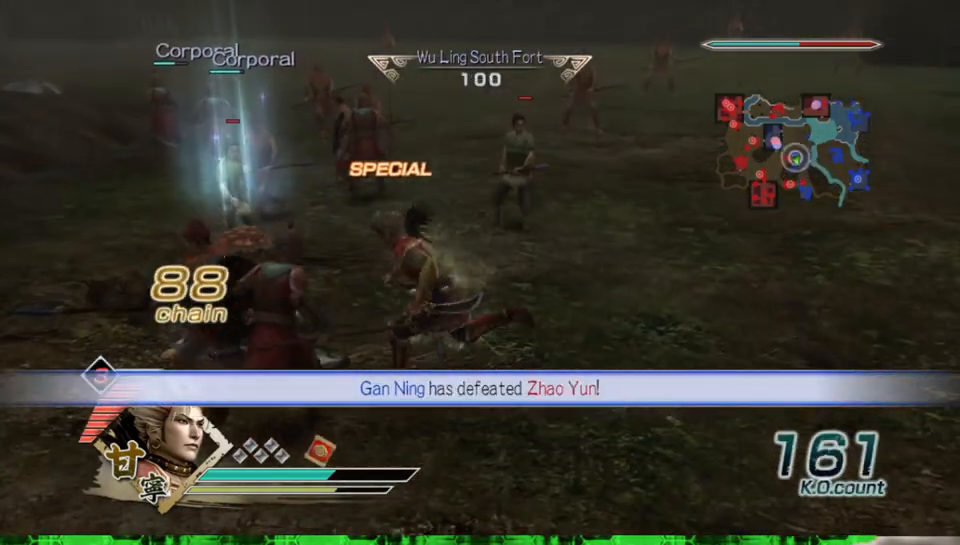
{"buttons": [], "left_stick": "up-left", "right_stick": "right", "events": [[150, "left_stick", "up"], [150, "right_stick", "right"], [300, "left_stick", "left"], [417, "left_stick", "up-left"]]}
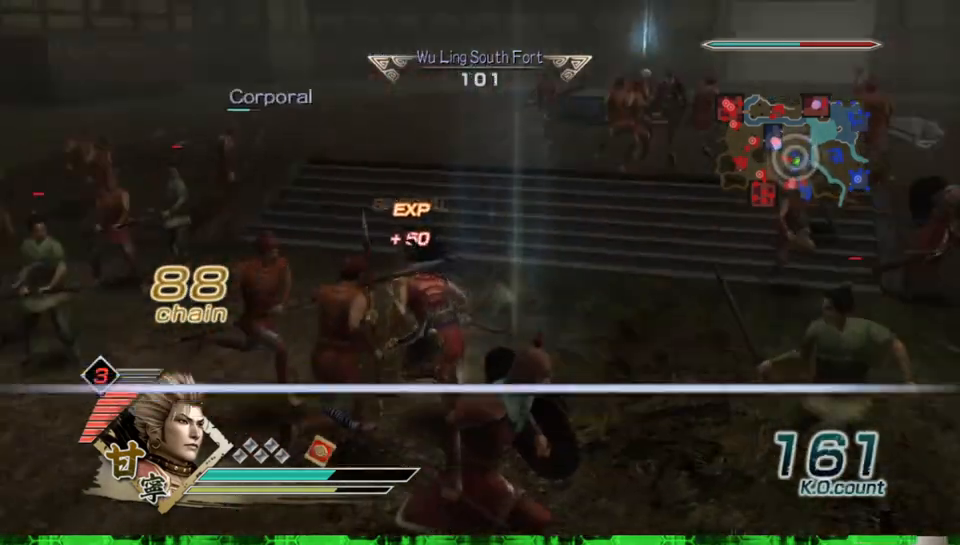
{"buttons": [], "left_stick": "up", "right_stick": "center", "events": [[100, "left_stick", "up"], [167, "right_stick", "center"]]}
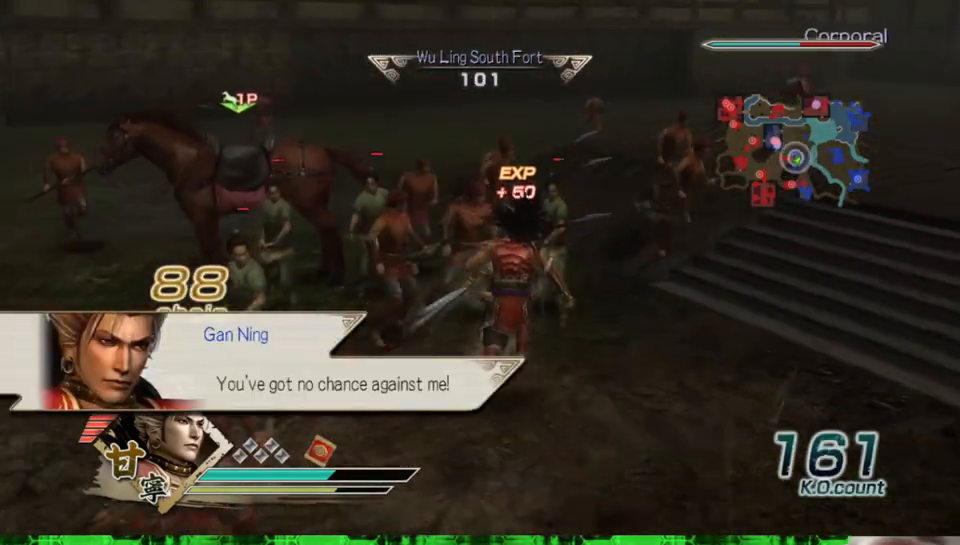
{"buttons": ["A"], "left_stick": "center", "right_stick": "center", "events": [[33, "left_stick", "left"], [250, "left_stick", "up"], [383, "left_stick", "center"], [450, "A", "down"]]}
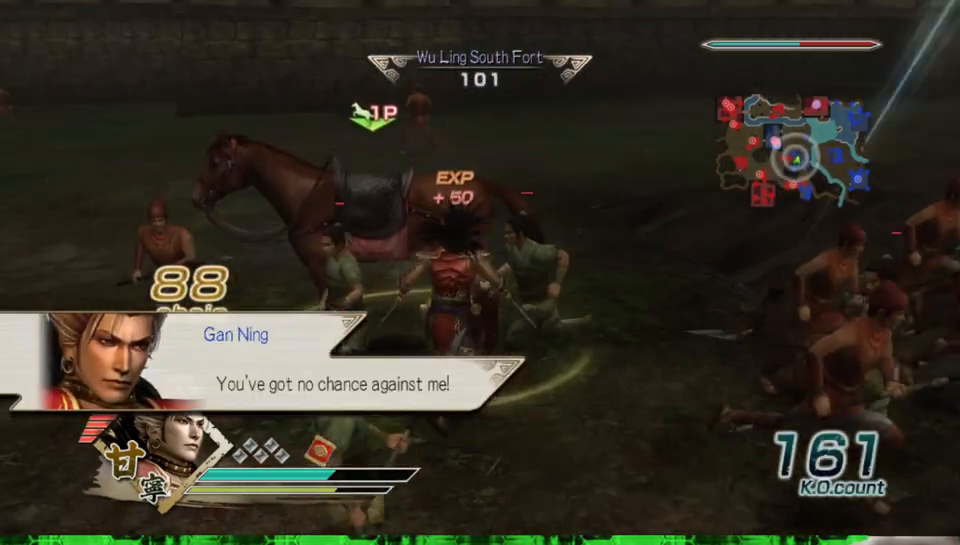
{"buttons": [], "left_stick": "left", "right_stick": "right", "events": [[50, "A", "up"], [267, "left_stick", "left"], [300, "right_stick", "right"]]}
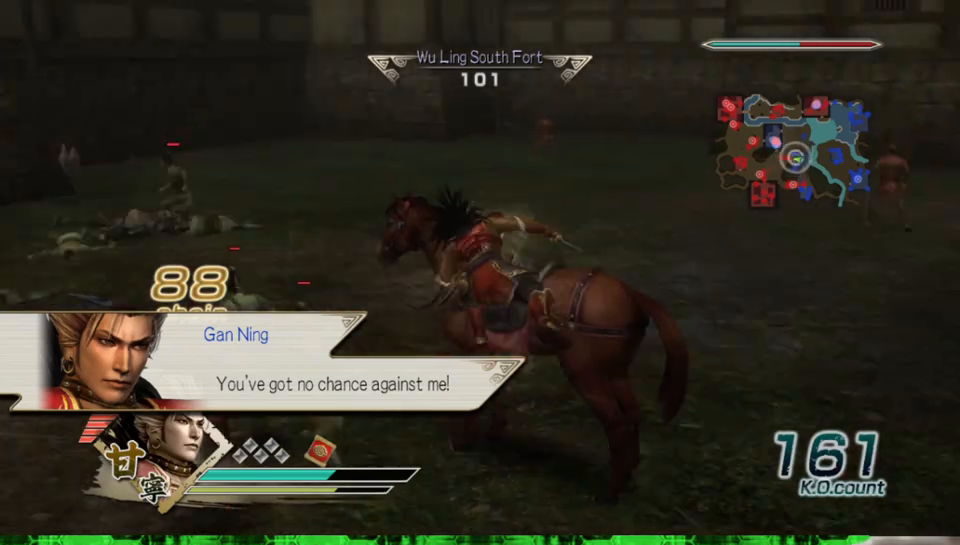
{"buttons": [], "left_stick": "up", "right_stick": "center", "events": [[283, "left_stick", "up-left"], [367, "right_stick", "center"], [400, "left_stick", "up"]]}
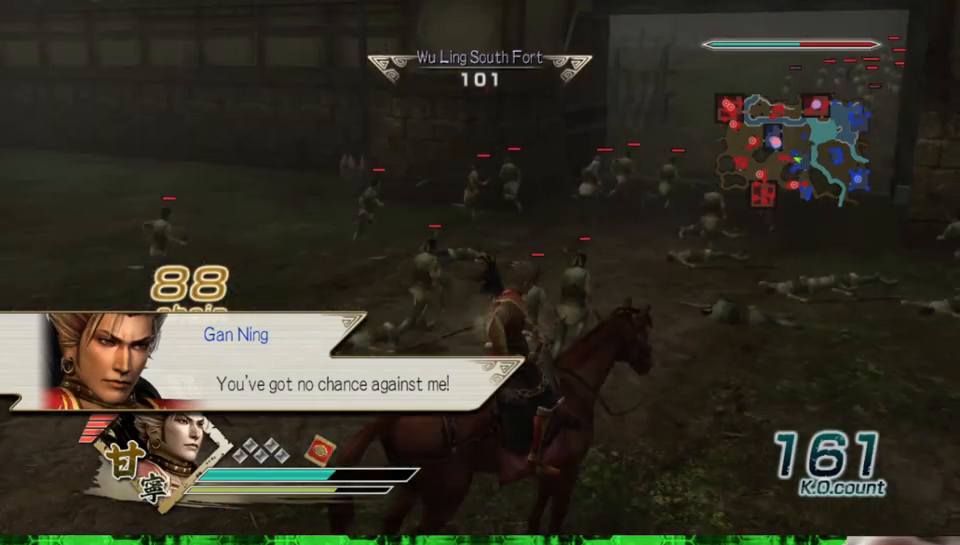
{"buttons": [], "left_stick": "up", "right_stick": "center", "events": []}
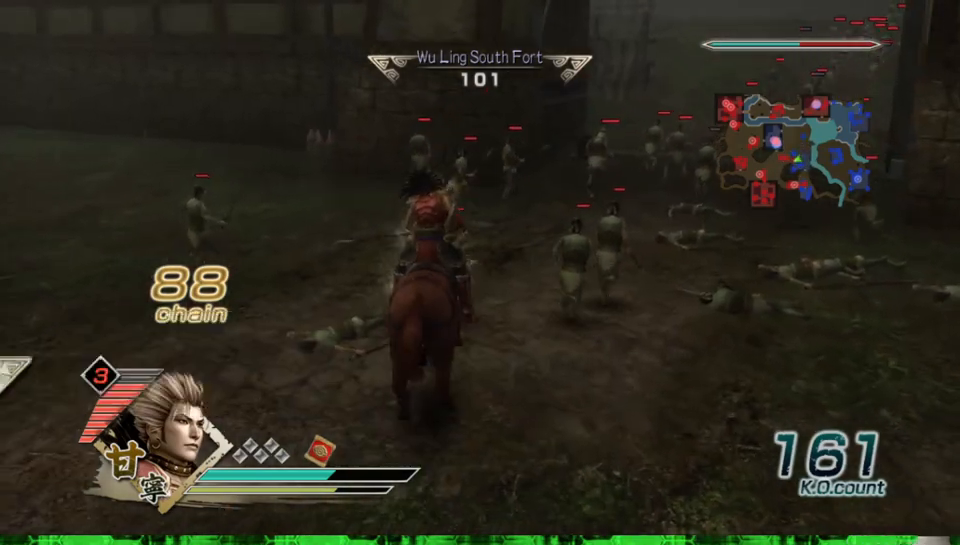
{"buttons": [], "left_stick": "up", "right_stick": "center", "events": []}
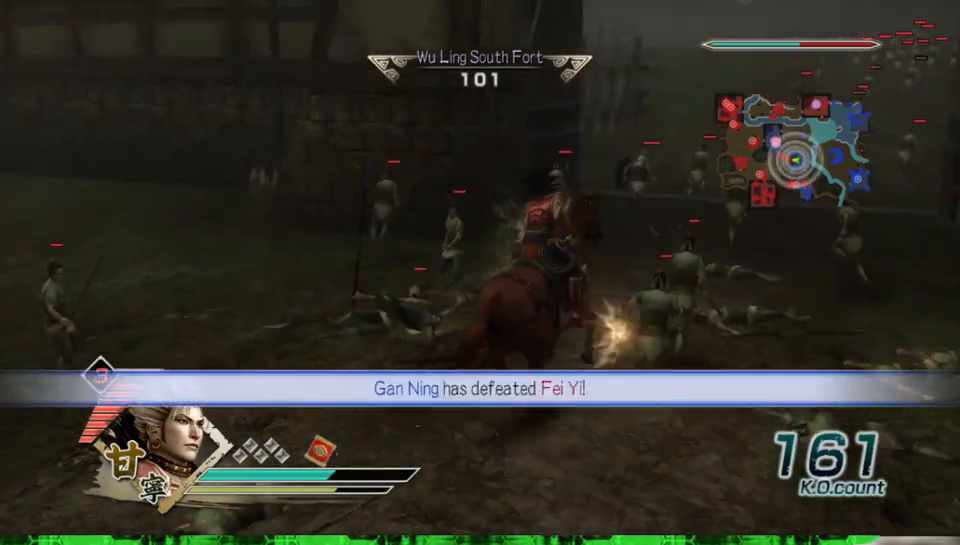
{"buttons": ["X"], "left_stick": "up", "right_stick": "center"}
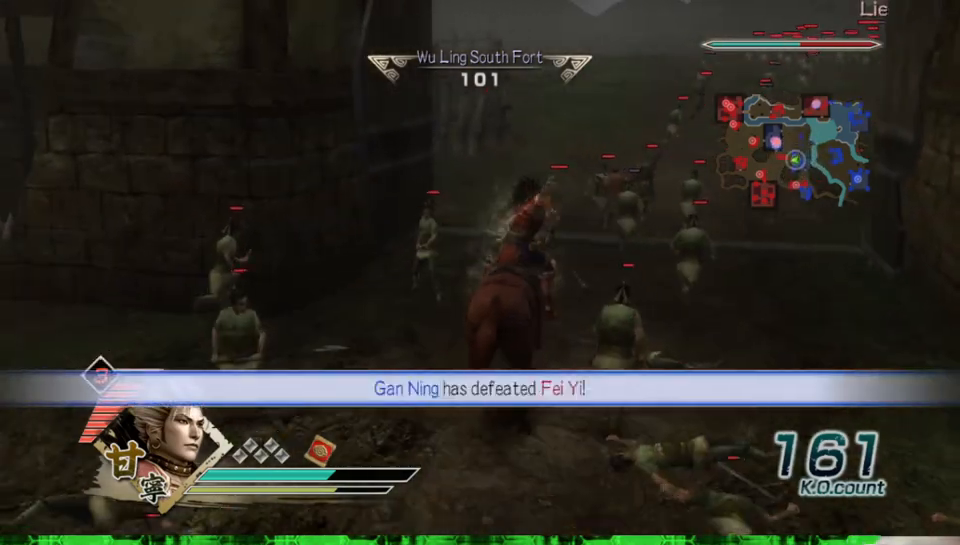
{"buttons": [], "left_stick": "up", "right_stick": "center"}
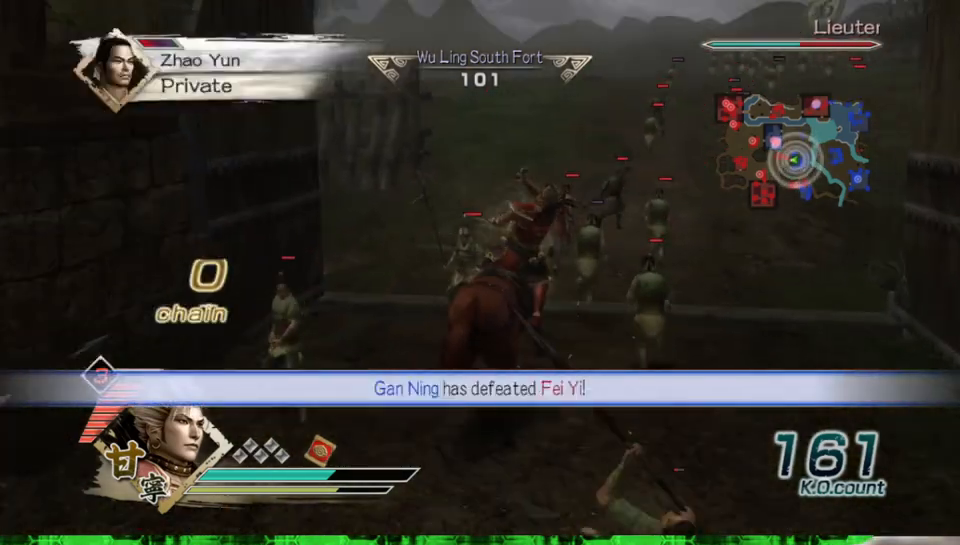
{"buttons": ["X"], "left_stick": "up", "right_stick": "center"}
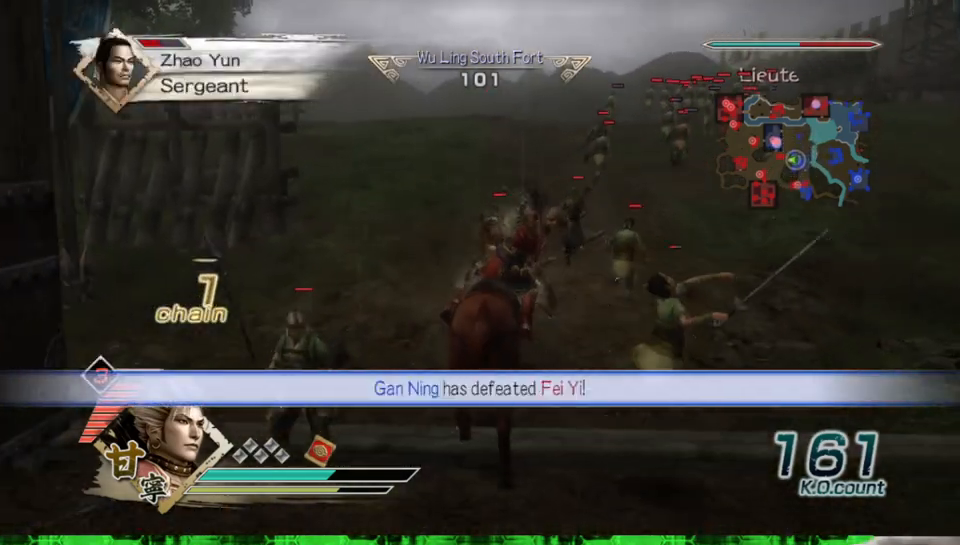
{"buttons": [], "left_stick": "up", "right_stick": "center"}
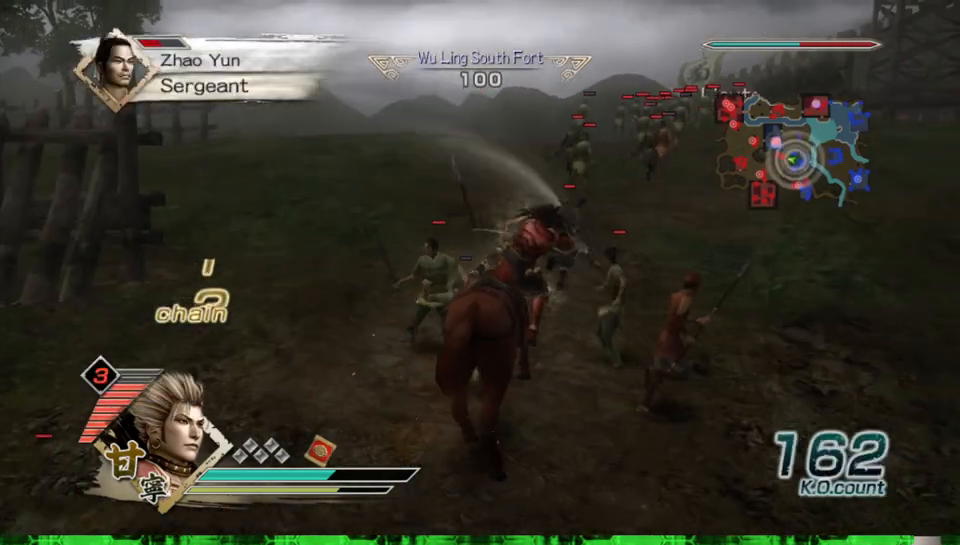
{"buttons": ["X"], "left_stick": "up", "right_stick": "center"}
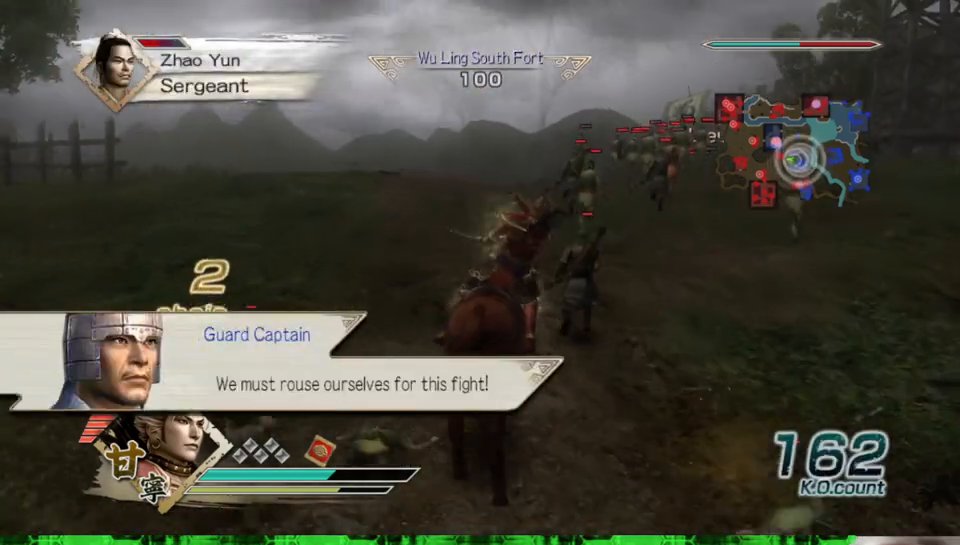
{"buttons": [], "left_stick": "up", "right_stick": "center"}
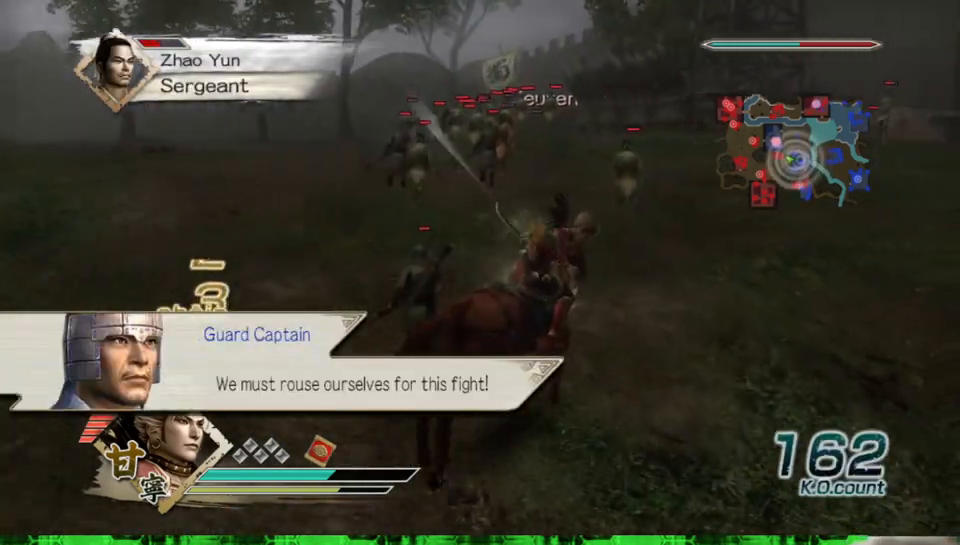
{"buttons": [], "left_stick": "up", "right_stick": "center", "events": []}
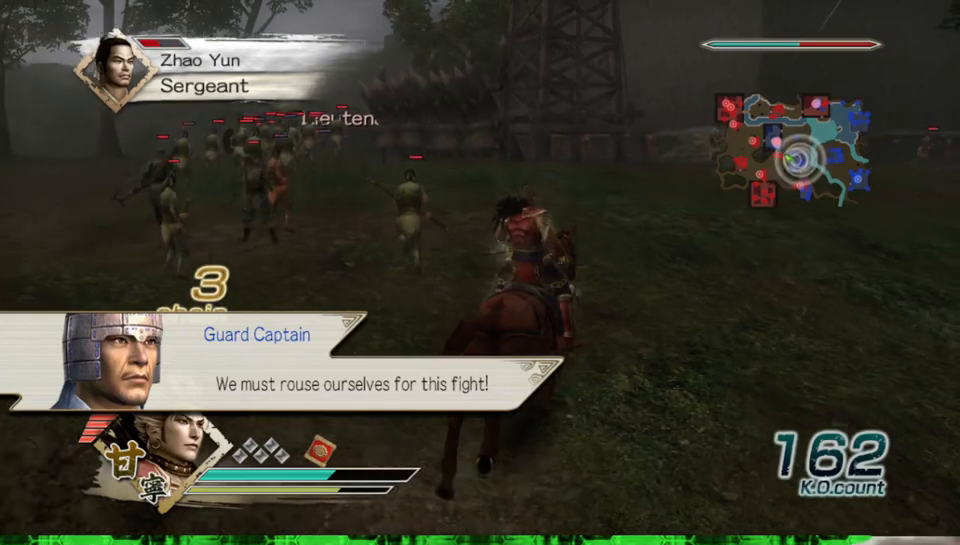
{"buttons": ["X"], "left_stick": "up", "right_stick": "center"}
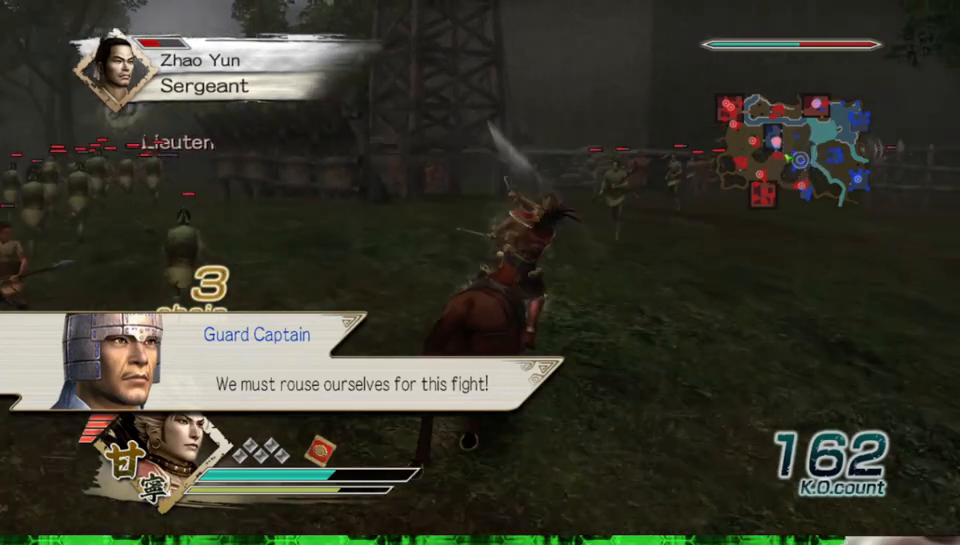
{"buttons": [], "left_stick": "up", "right_stick": "center"}
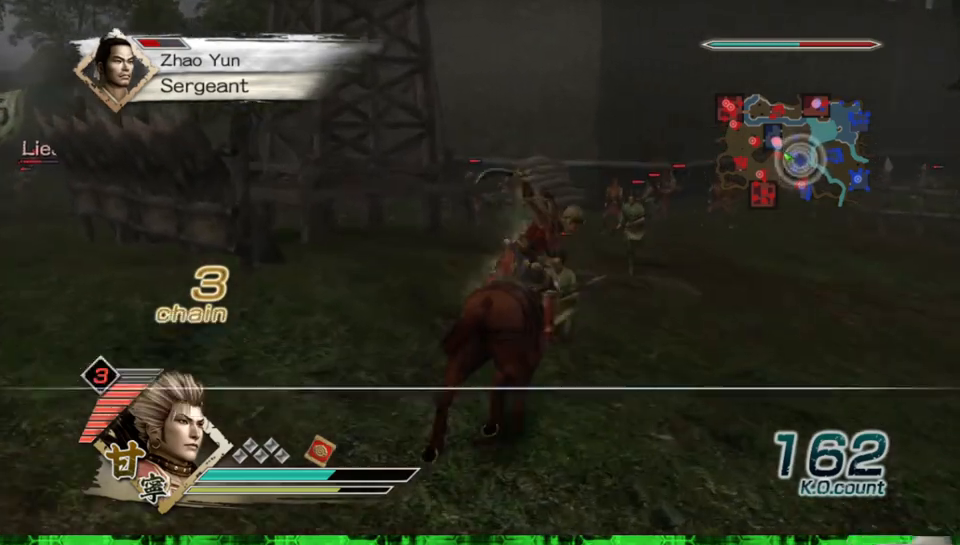
{"buttons": ["X"], "left_stick": "up", "right_stick": "center"}
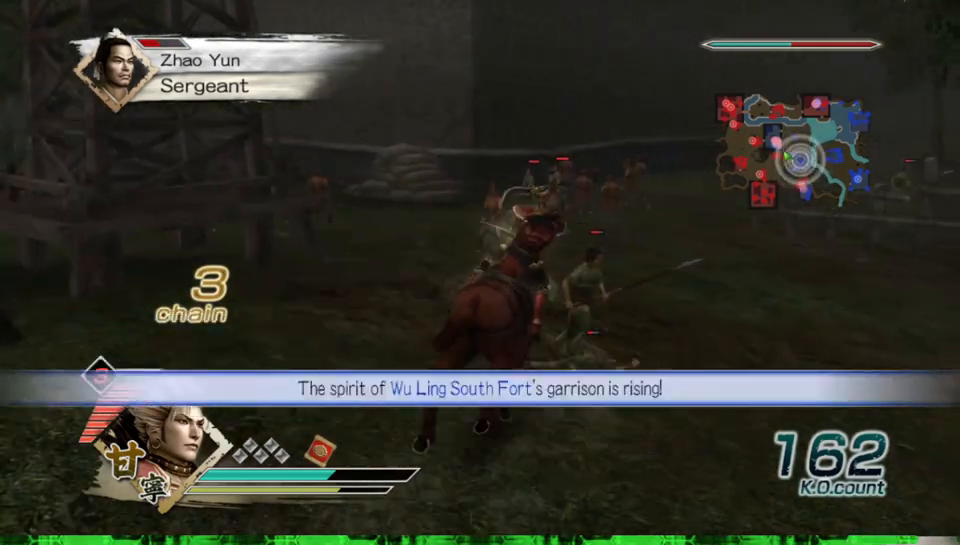
{"buttons": [], "left_stick": "up", "right_stick": "center"}
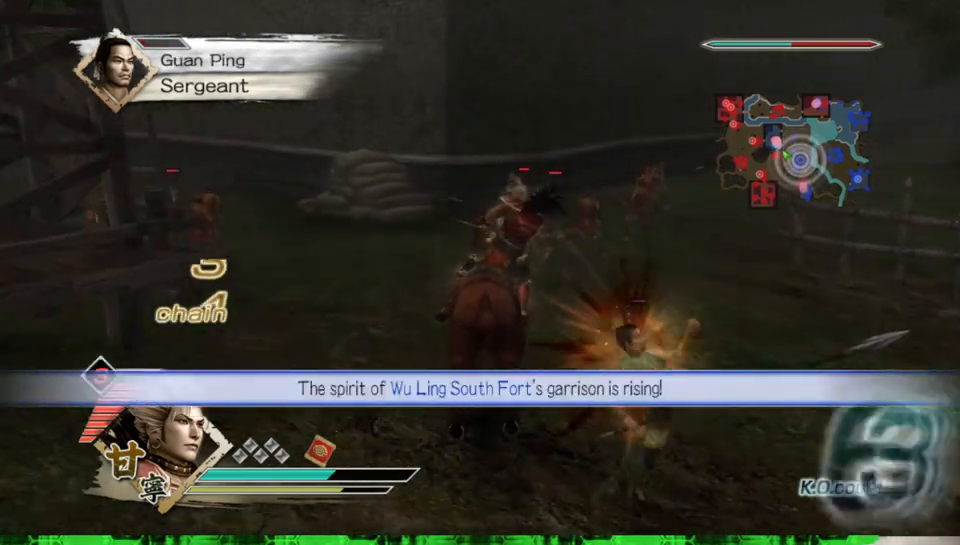
{"buttons": ["X"], "left_stick": "up", "right_stick": "center"}